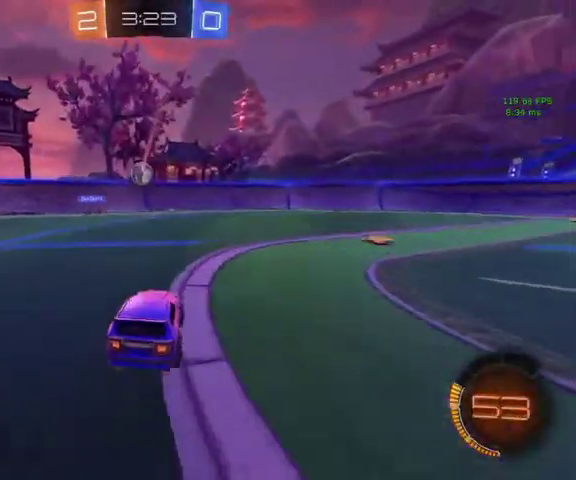
Gameplay with a controller (Xbox layout); each line is a JSON object with the inputs held at the frame after it. "events" lists button and stick changes between this image and that frame as [ms after this image, input, new state], when the widget could be followed in between.
{"buttons": [], "left_stick": "up-right", "right_stick": "center", "events": [[100, "left_stick", "up-right"], [400, "left_stick", "down-right"], [500, "left_stick", "up-right"]]}
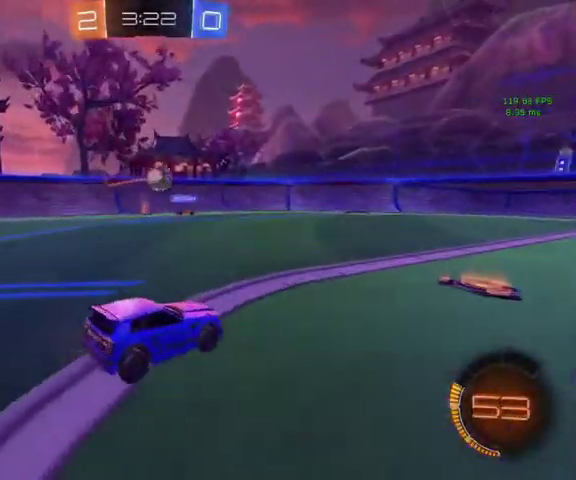
{"buttons": ["B"], "left_stick": "up-right", "right_stick": "center", "events": [[167, "left_stick", "up-left"], [200, "B", "down"], [467, "left_stick", "up-right"]]}
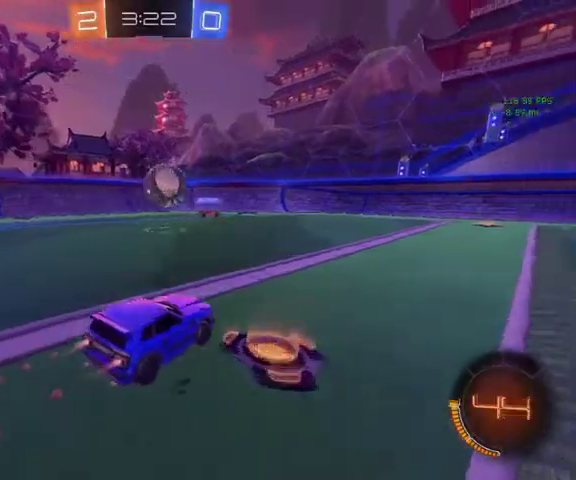
{"buttons": ["A", "B"], "left_stick": "up-right", "right_stick": "center", "events": [[67, "Y", "down"], [100, "left_stick", "up"], [133, "Y", "up"], [300, "A", "down"], [300, "left_stick", "up-right"], [367, "A", "up"], [467, "A", "down"]]}
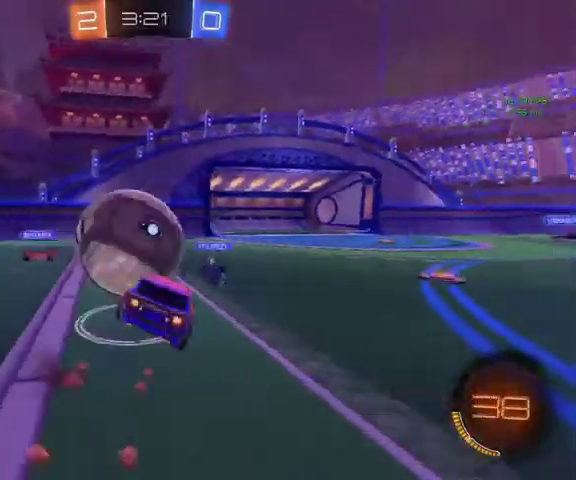
{"buttons": ["Y", "R1"], "left_stick": "up-right", "right_stick": "center", "events": [[133, "A", "up"], [200, "B", "up"], [500, "R1", "down"], [500, "Y", "down"]]}
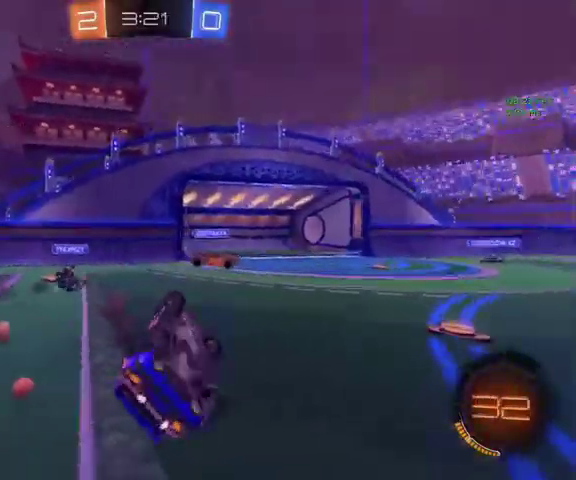
{"buttons": [], "left_stick": "right", "right_stick": "center", "events": [[200, "R1", "up"], [233, "Y", "up"], [300, "left_stick", "right"]]}
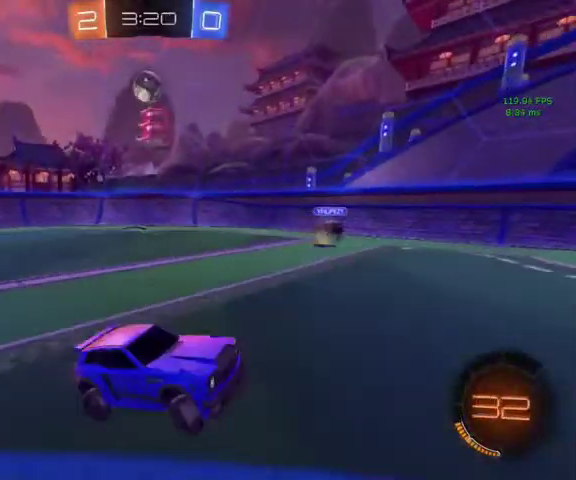
{"buttons": [], "left_stick": "up-right", "right_stick": "center", "events": [[33, "B", "down"], [233, "B", "up"], [233, "L1", "down"], [267, "left_stick", "up-right"], [367, "L1", "up"]]}
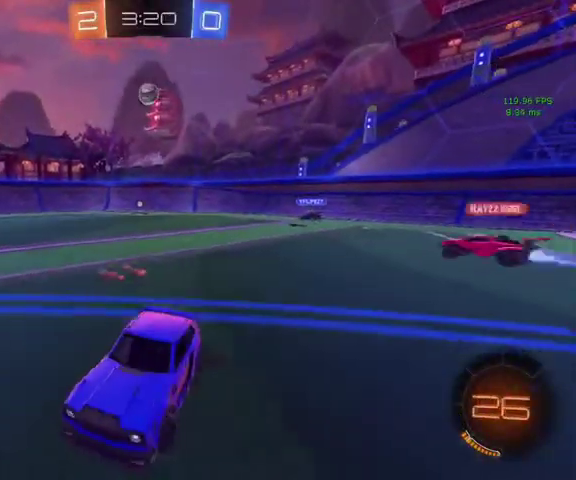
{"buttons": ["B"], "left_stick": "up-right", "right_stick": "center", "events": [[233, "B", "down"]]}
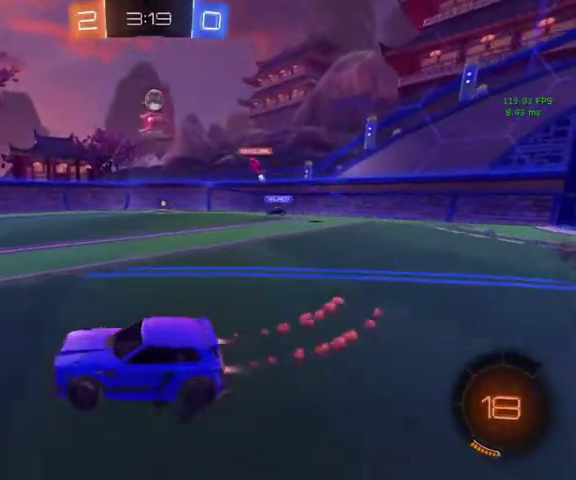
{"buttons": ["B"], "left_stick": "up", "right_stick": "center", "events": [[33, "left_stick", "up"], [233, "left_stick", "up-left"], [367, "Y", "down"], [400, "left_stick", "up"], [500, "Y", "up"]]}
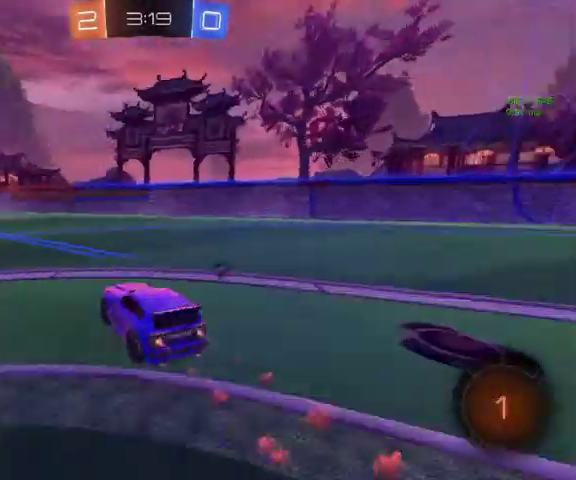
{"buttons": ["A", "B", "L1"], "left_stick": "up-left", "right_stick": "center", "events": [[100, "left_stick", "up-right"], [167, "left_stick", "up"], [333, "A", "down"], [400, "A", "up"], [433, "L1", "down"], [500, "A", "down"], [500, "left_stick", "up-left"]]}
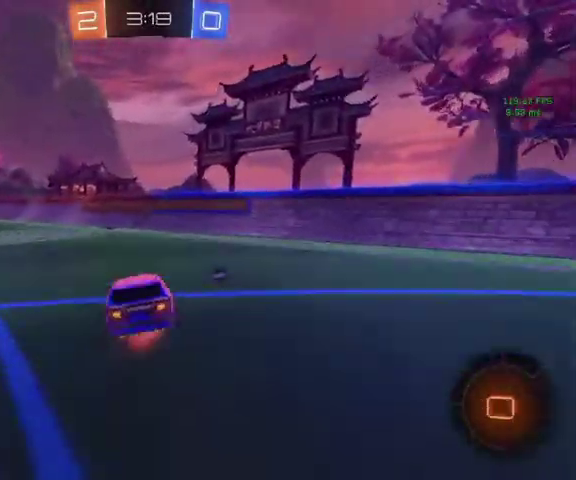
{"buttons": ["B", "L1"], "left_stick": "up", "right_stick": "center", "events": [[100, "A", "up"], [100, "left_stick", "down"], [200, "left_stick", "down-right"], [400, "left_stick", "up-right"], [467, "left_stick", "up"]]}
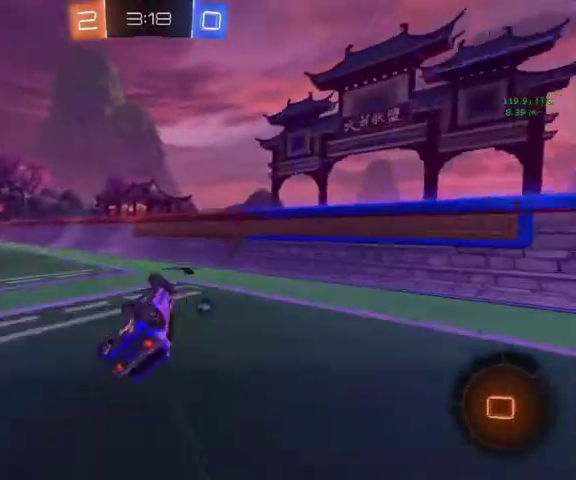
{"buttons": [], "left_stick": "center", "right_stick": "center", "events": [[100, "left_stick", "center"], [167, "left_stick", "down"], [300, "left_stick", "center"], [333, "L1", "up"], [400, "B", "up"]]}
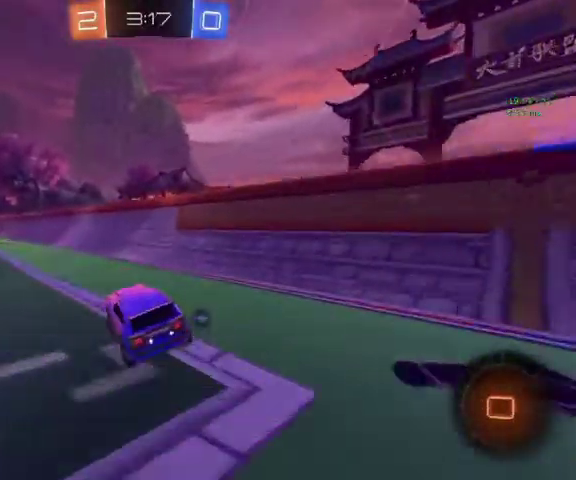
{"buttons": ["L1"], "left_stick": "down-right", "right_stick": "center", "events": [[33, "left_stick", "up-left"], [167, "left_stick", "up"], [233, "L1", "down"], [300, "A", "down"], [367, "left_stick", "down-right"], [400, "A", "up"]]}
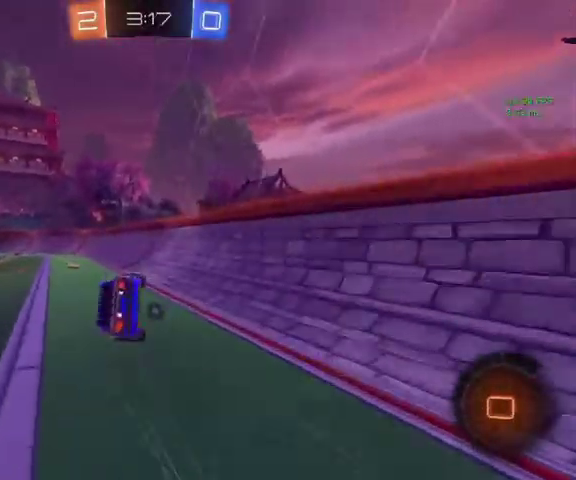
{"buttons": ["L1", "L3"], "left_stick": "down", "right_stick": "center", "events": [[233, "L3", "down"], [300, "left_stick", "down"]]}
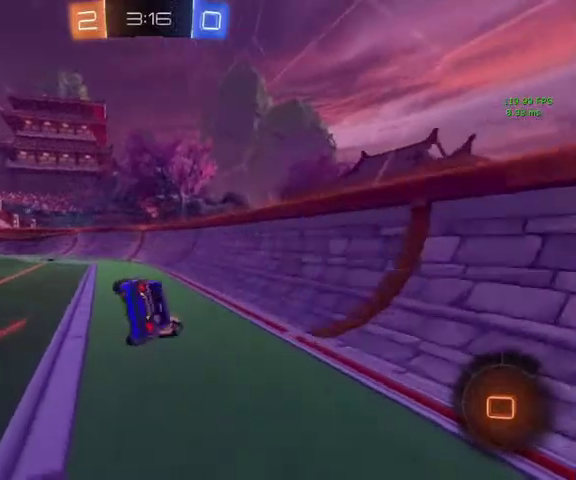
{"buttons": ["L3"], "left_stick": "left", "right_stick": "center", "events": [[33, "left_stick", "down-left"], [167, "L1", "up"], [200, "left_stick", "center"], [367, "left_stick", "up-left"], [467, "left_stick", "left"]]}